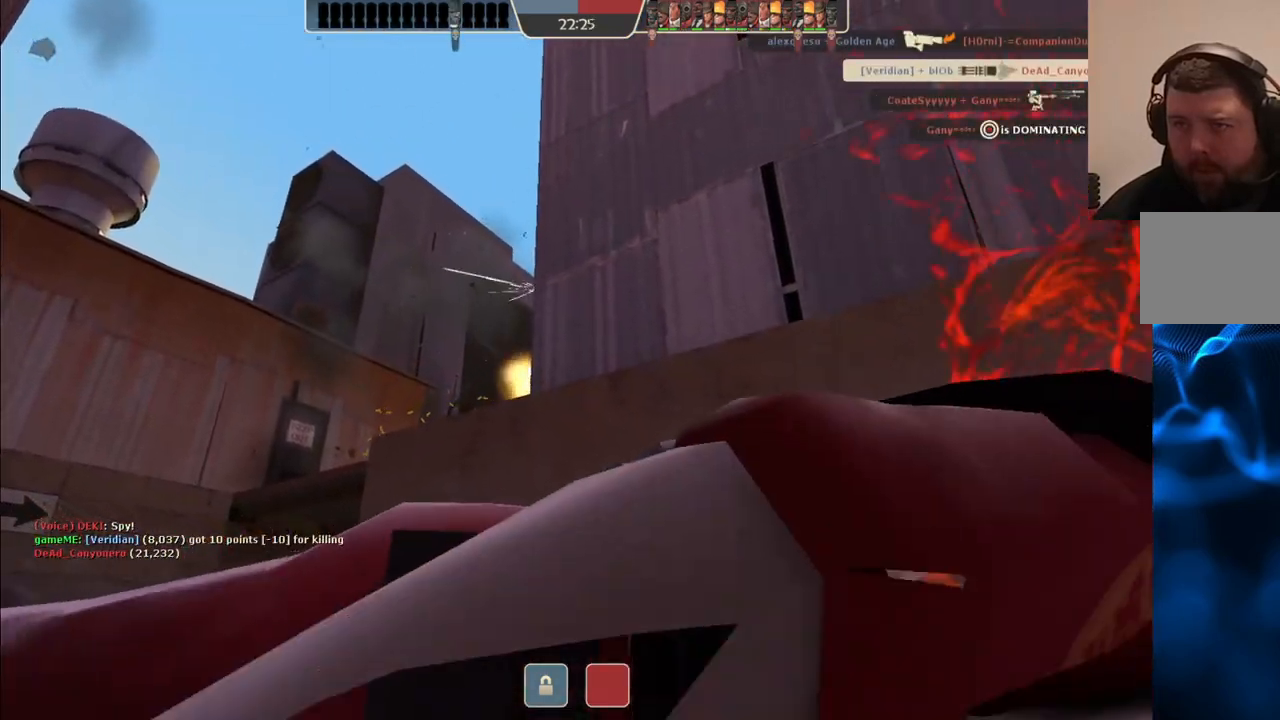
Gameplay with a controller (PlayStation layout); each line is a JSON object with the inputs held at the frame after it. "events" lists button and stick changes between this image and that frame as [ms after this image, input, new state], when the widget could be followed in between.
{"buttons": [], "left_stick": "center", "right_stick": "center", "events": []}
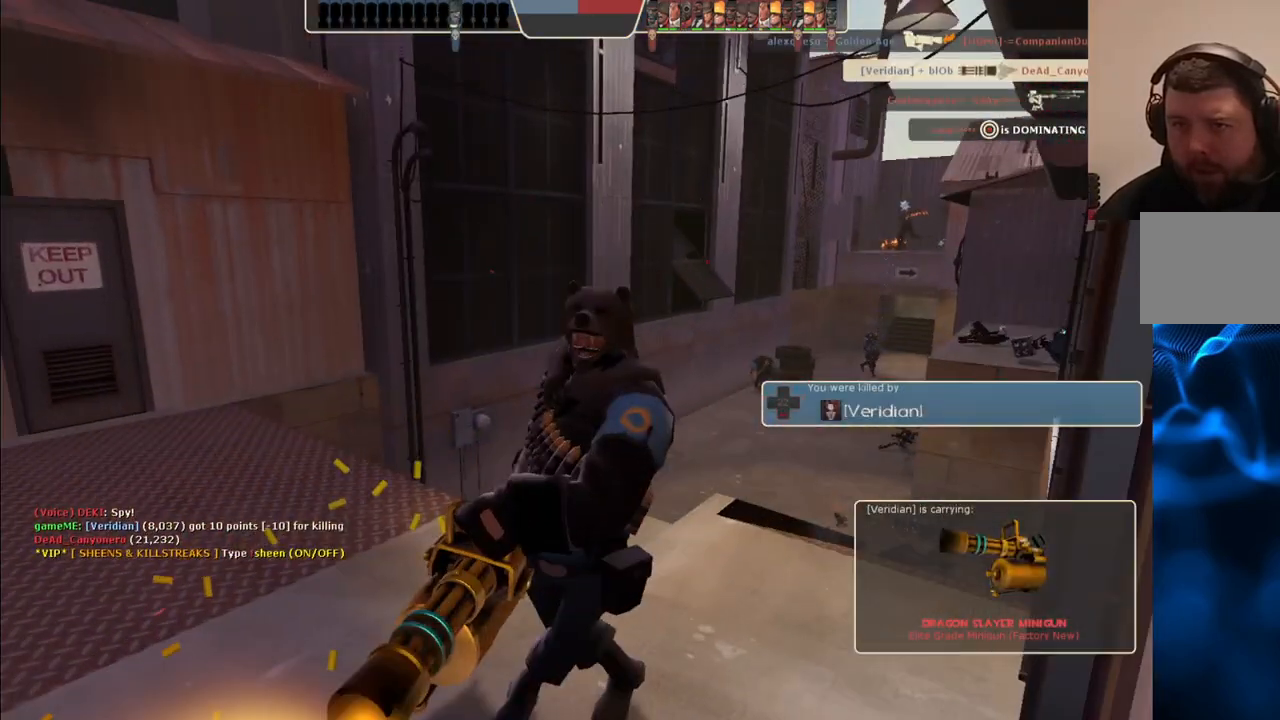
{"buttons": [], "left_stick": "center", "right_stick": "center", "events": []}
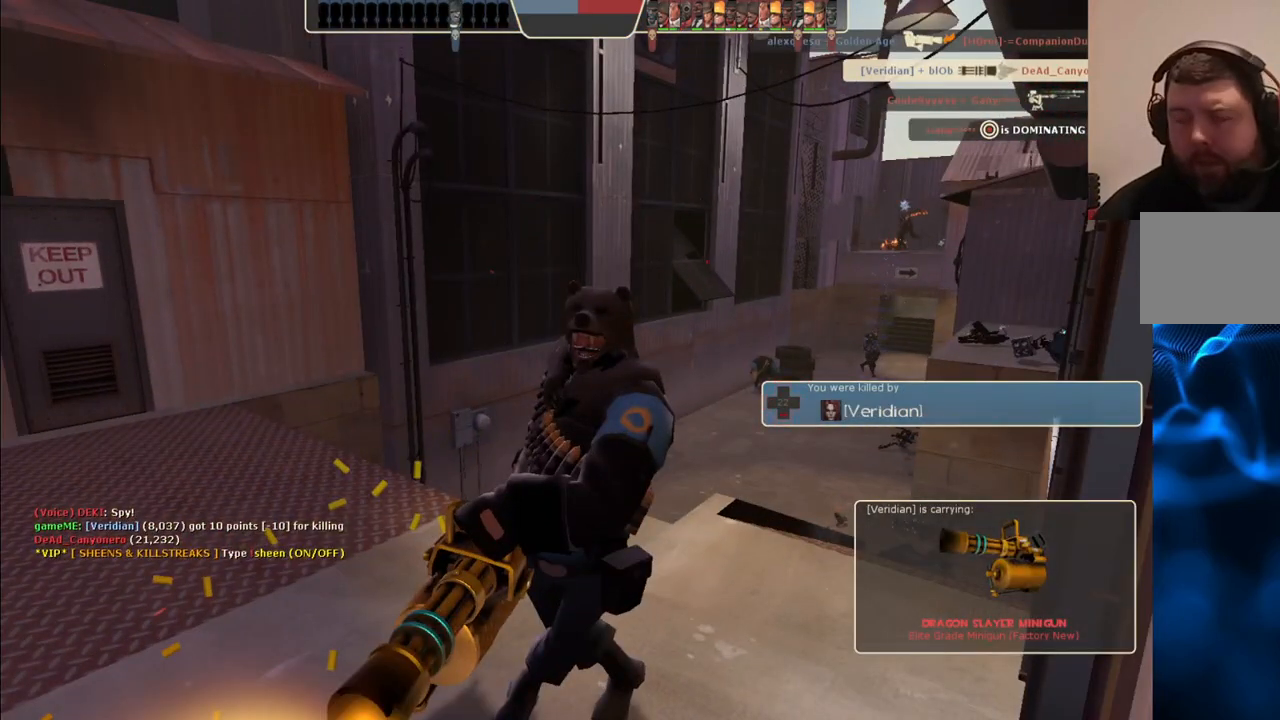
{"buttons": [], "left_stick": "center", "right_stick": "center", "events": []}
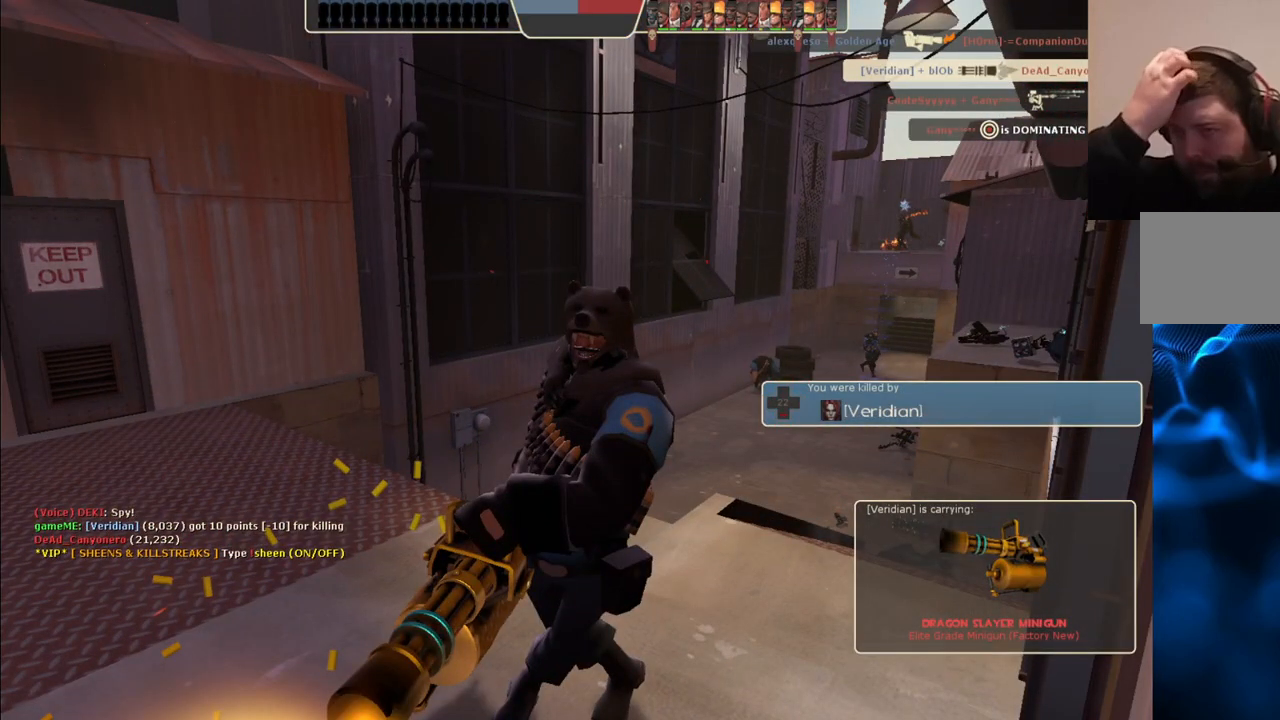
{"buttons": [], "left_stick": "center", "right_stick": "center", "events": []}
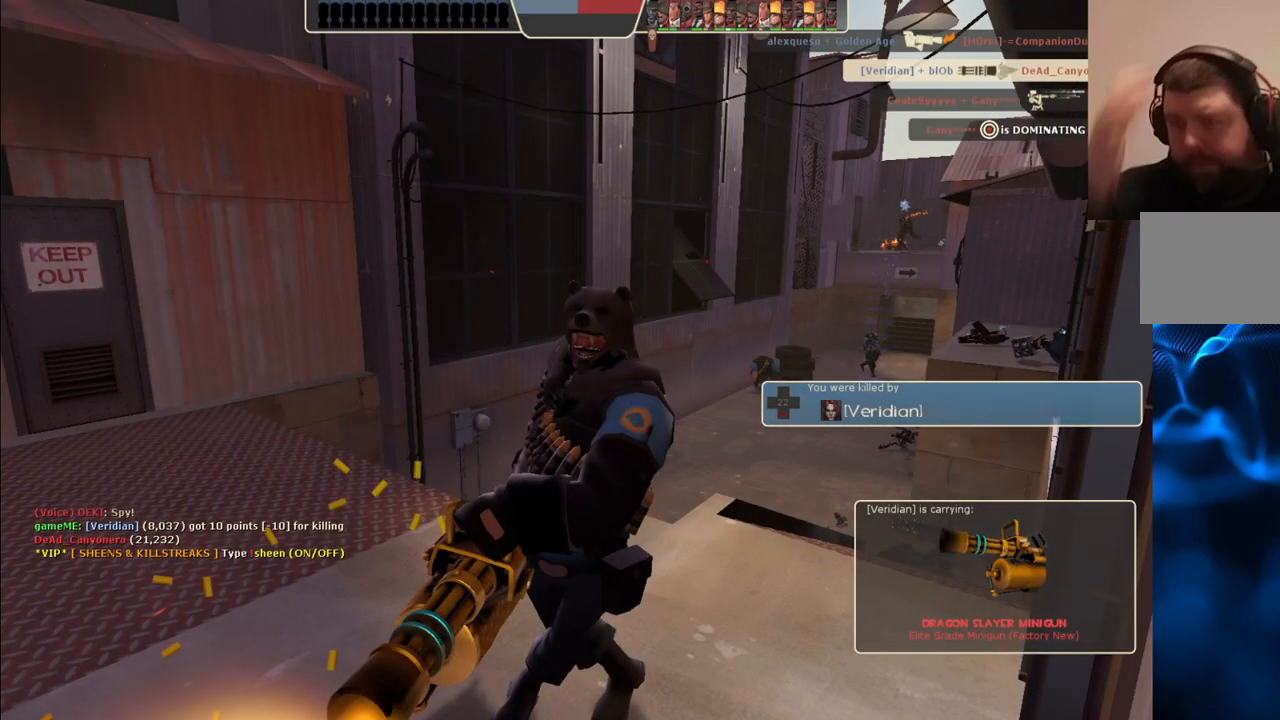
{"buttons": [], "left_stick": "center", "right_stick": "center", "events": []}
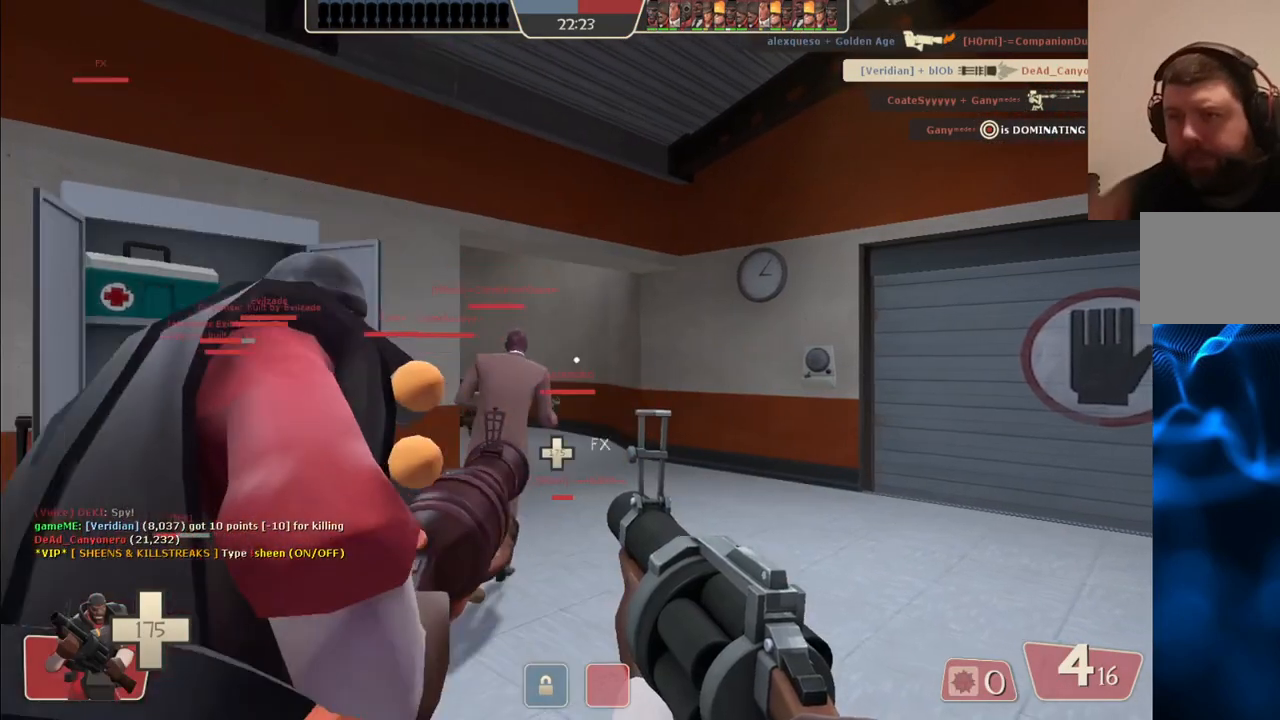
{"buttons": [], "left_stick": "up", "right_stick": "center", "events": [[83, "left_stick", "up-right"], [300, "SQUARE", "down"], [383, "SQUARE", "up"], [467, "left_stick", "up"]]}
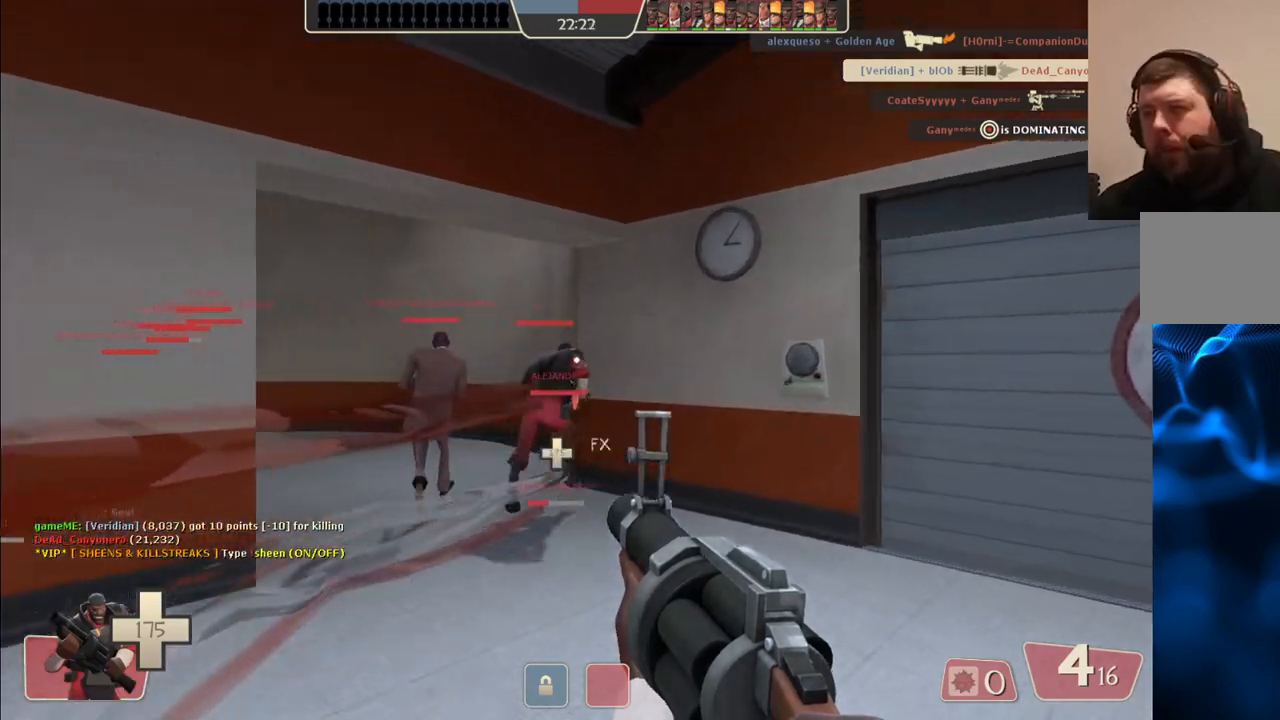
{"buttons": [], "left_stick": "up-right", "right_stick": "center", "events": [[50, "right_stick", "left"], [200, "left_stick", "up-right"], [267, "SQUARE", "down"], [317, "right_stick", "center"], [333, "SQUARE", "up"], [417, "SQUARE", "down"], [483, "SQUARE", "up"]]}
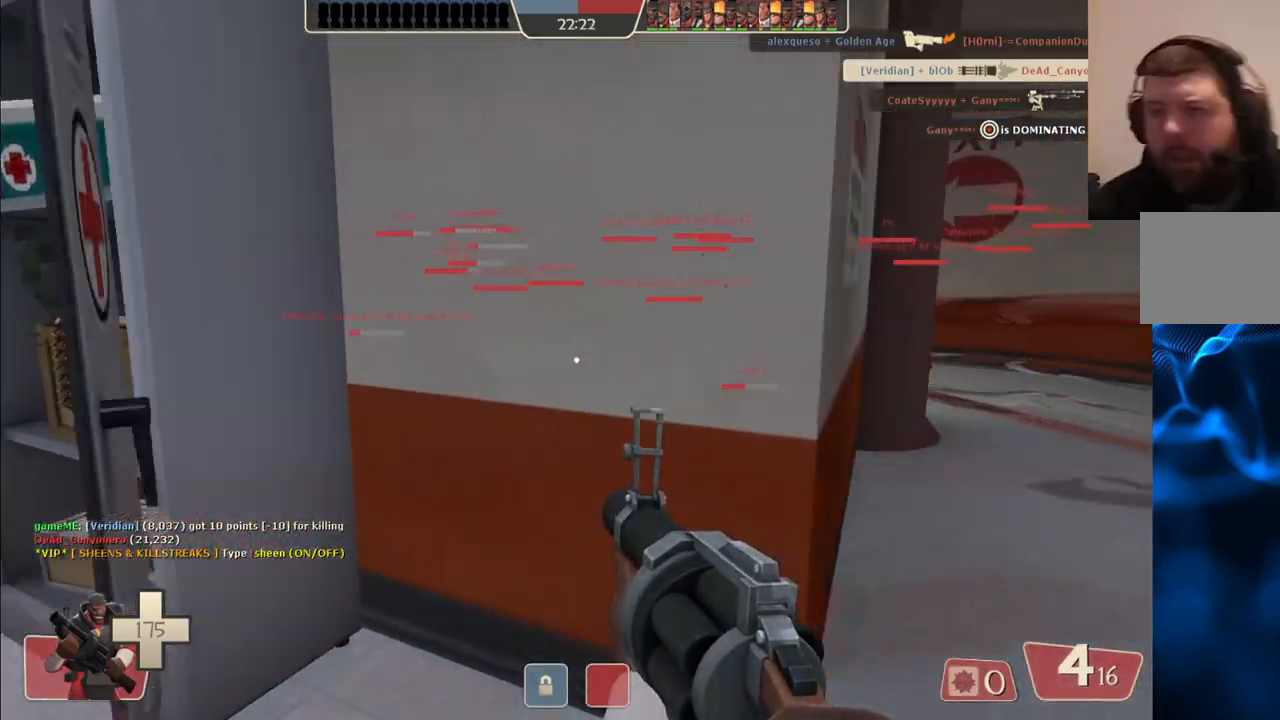
{"buttons": ["SQUARE"], "left_stick": "up-right", "right_stick": "center", "events": [[283, "SQUARE", "down"], [383, "SQUARE", "up"], [433, "SQUARE", "down"]]}
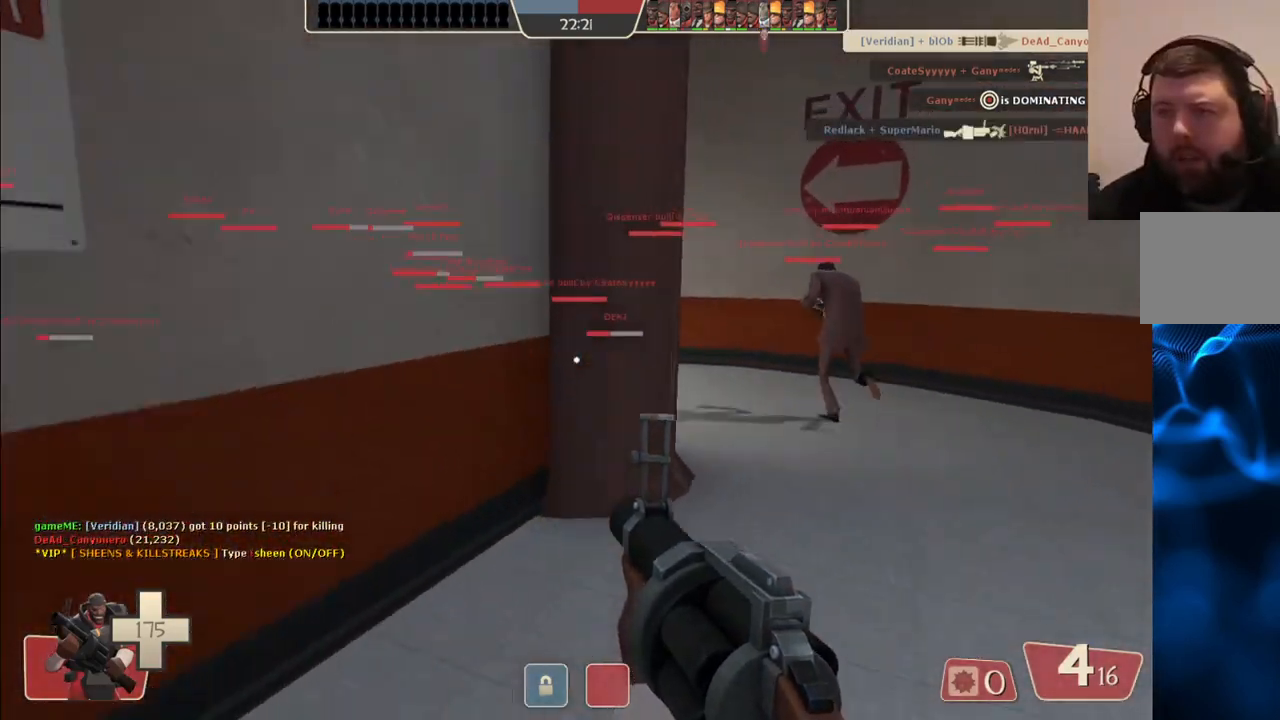
{"buttons": [], "left_stick": "up-right", "right_stick": "left", "events": [[50, "SQUARE", "up"], [100, "SQUARE", "down"], [200, "SQUARE", "up"], [483, "right_stick", "left"]]}
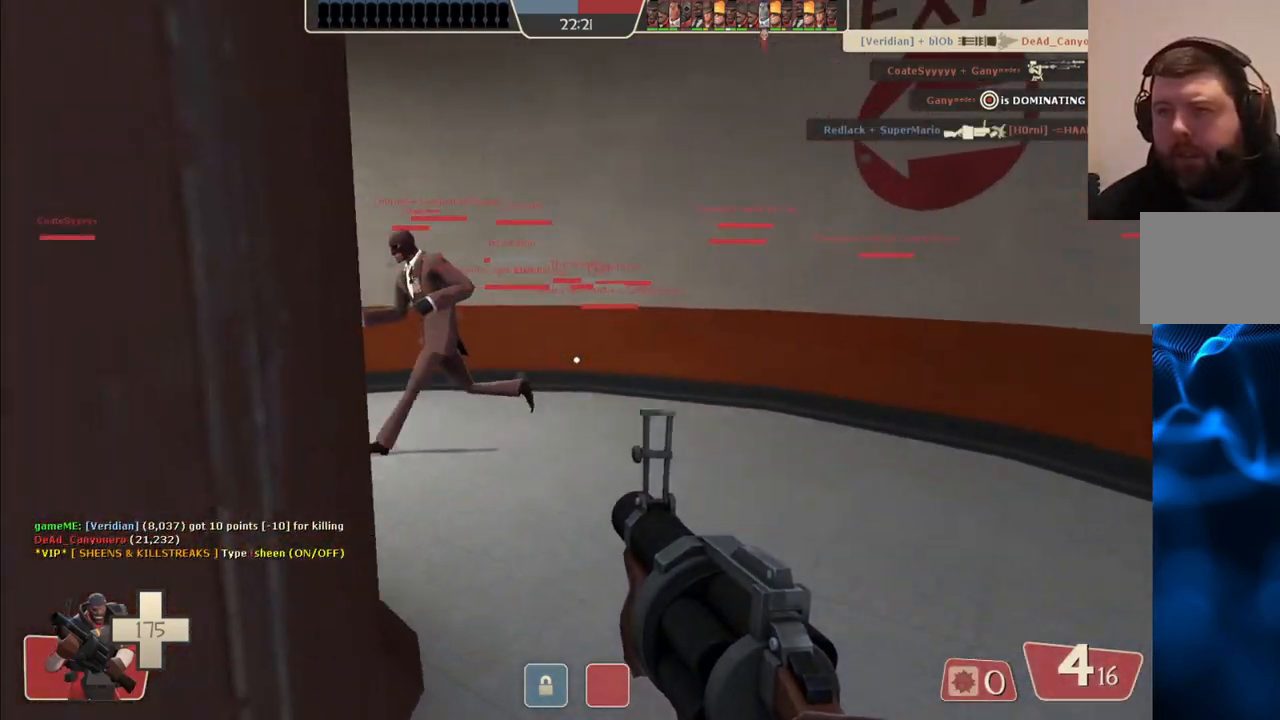
{"buttons": ["SQUARE"], "left_stick": "up", "right_stick": "center", "events": [[100, "right_stick", "center"], [183, "right_stick", "left"], [300, "right_stick", "center"], [433, "SQUARE", "down"], [483, "left_stick", "up"]]}
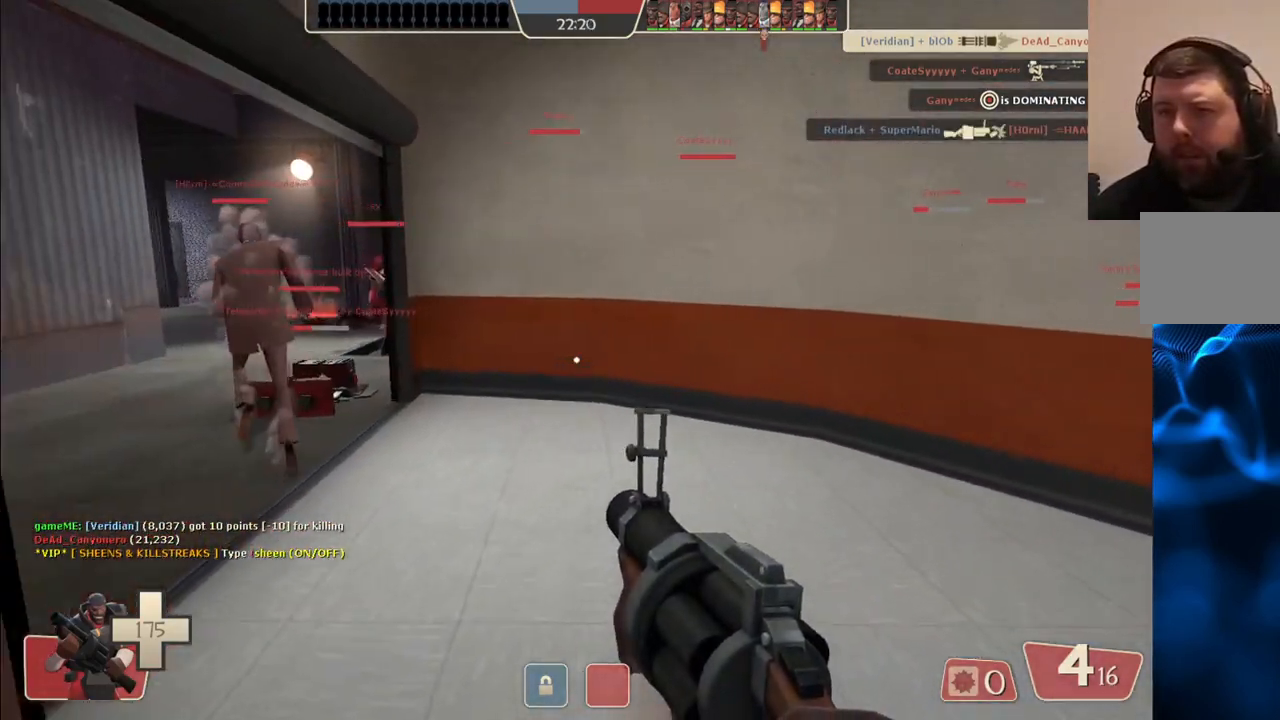
{"buttons": [], "left_stick": "up", "right_stick": "center", "events": [[17, "SQUARE", "up"], [200, "right_stick", "left"], [333, "right_stick", "center"]]}
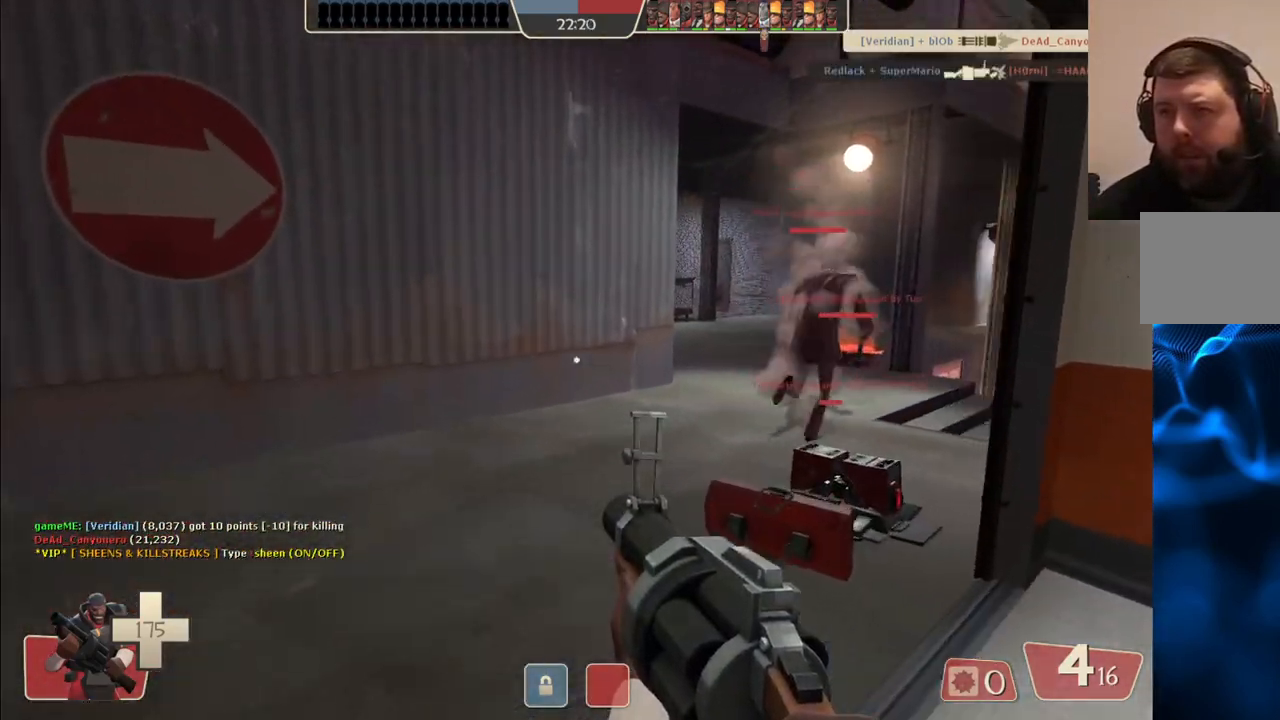
{"buttons": [], "left_stick": "up-left", "right_stick": "center", "events": [[83, "right_stick", "right"], [183, "left_stick", "up-left"], [233, "right_stick", "center"]]}
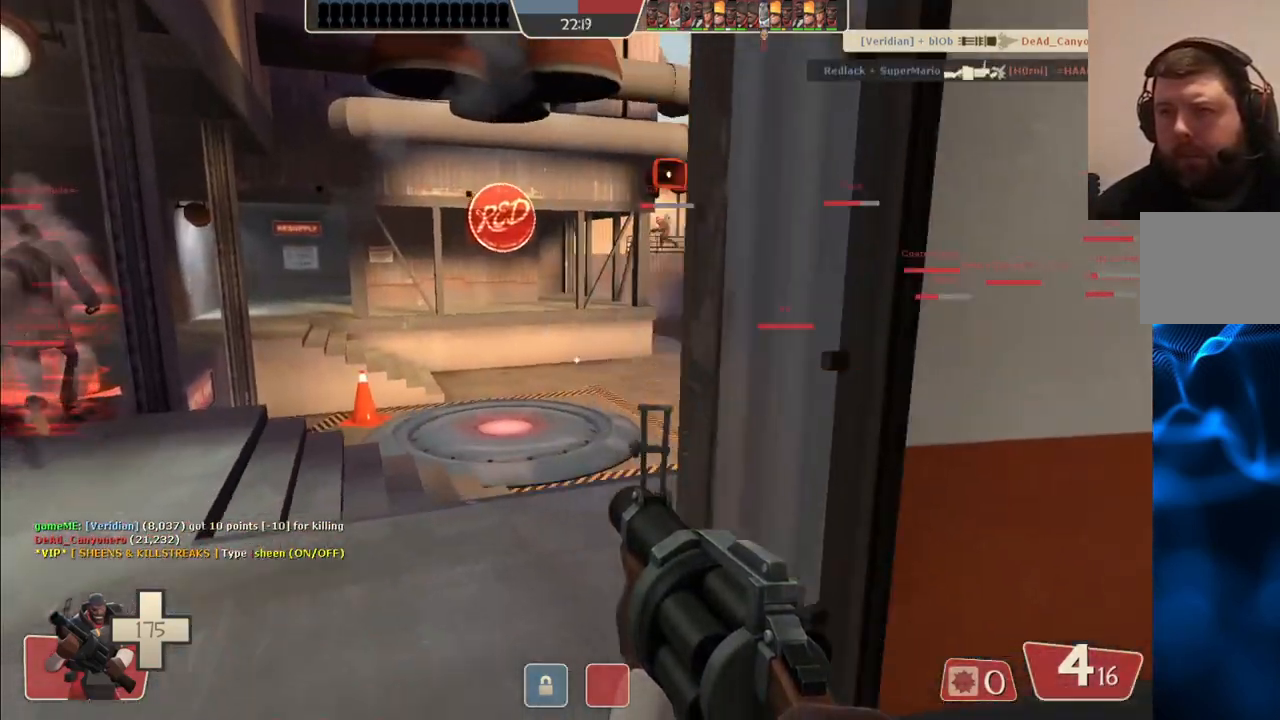
{"buttons": [], "left_stick": "up", "right_stick": "center", "events": [[267, "SQUARE", "down"], [300, "left_stick", "up"], [350, "SQUARE", "up"]]}
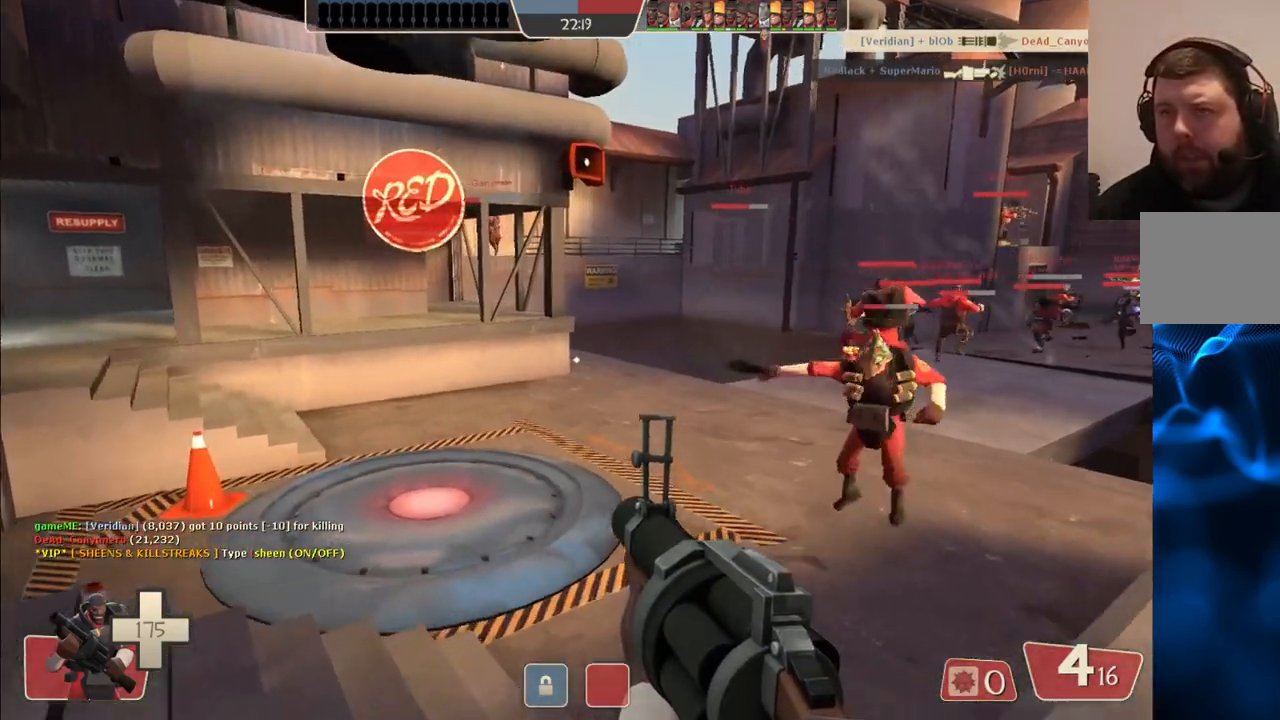
{"buttons": [], "left_stick": "up", "right_stick": "center", "events": [[33, "right_stick", "right"], [150, "right_stick", "center"]]}
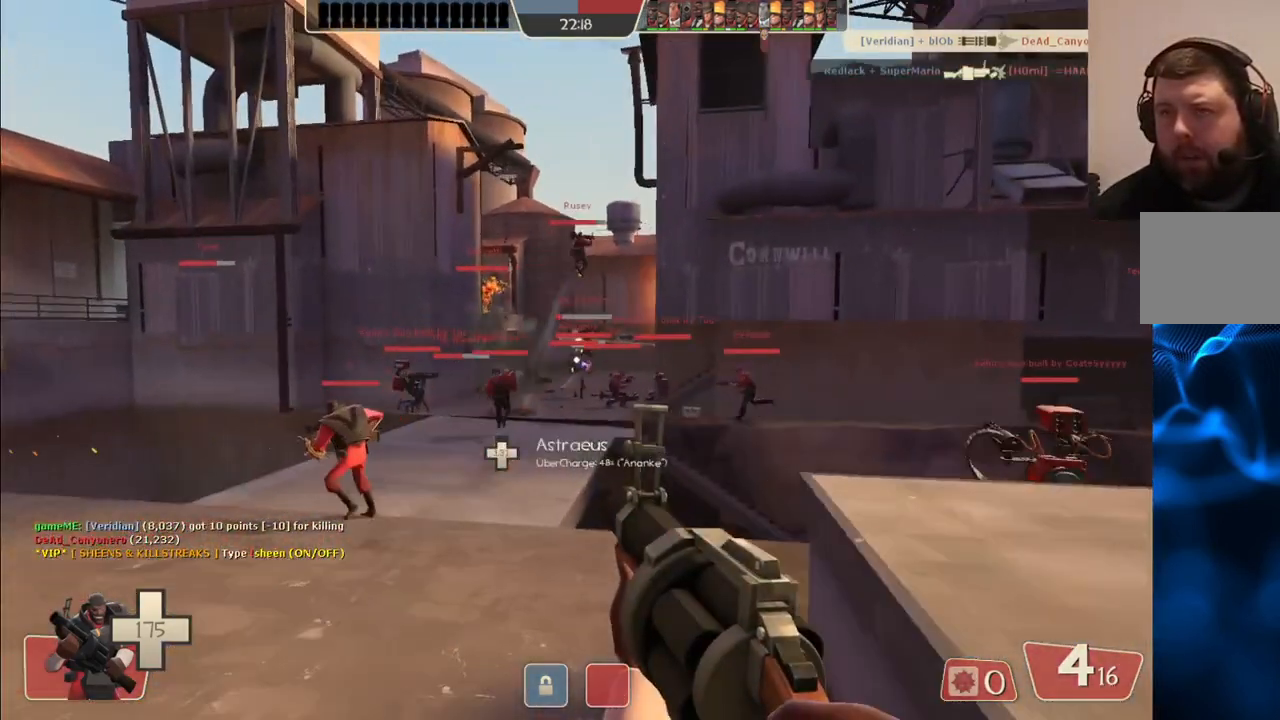
{"buttons": [], "left_stick": "up", "right_stick": "center", "events": [[117, "right_stick", "left"], [233, "right_stick", "center"]]}
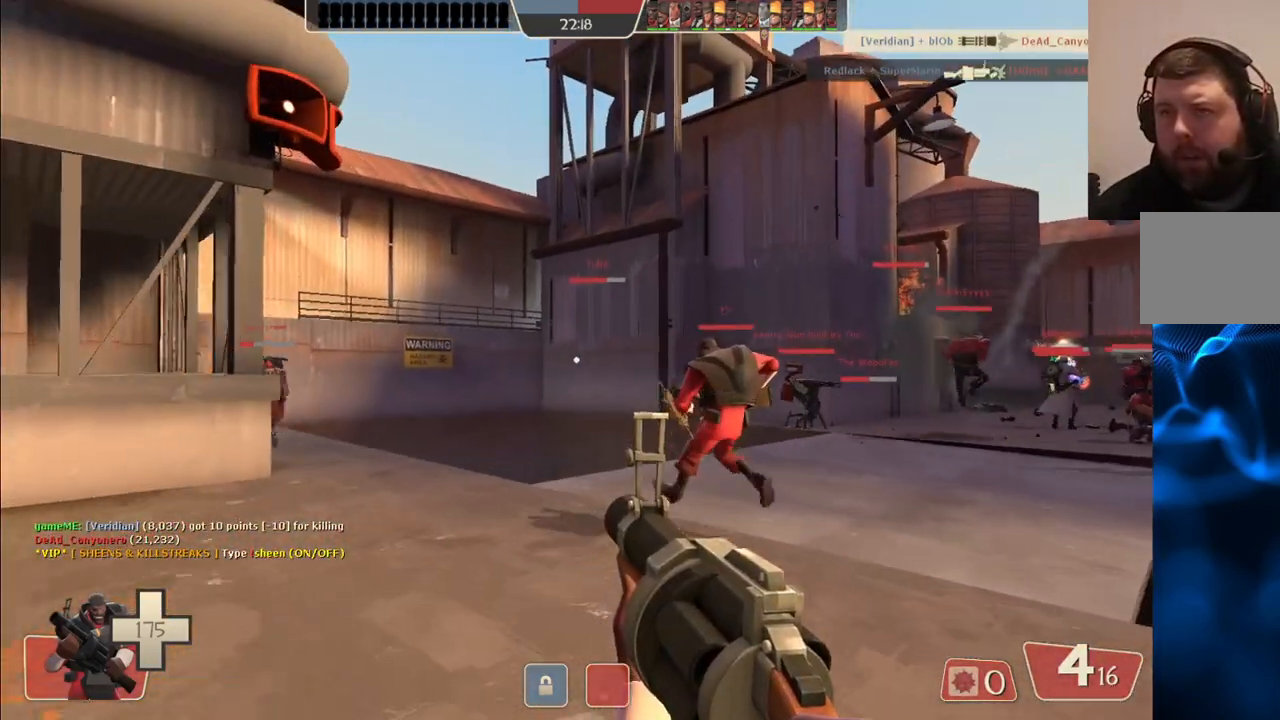
{"buttons": [], "left_stick": "up", "right_stick": "center", "events": [[217, "right_stick", "right"], [350, "right_stick", "center"]]}
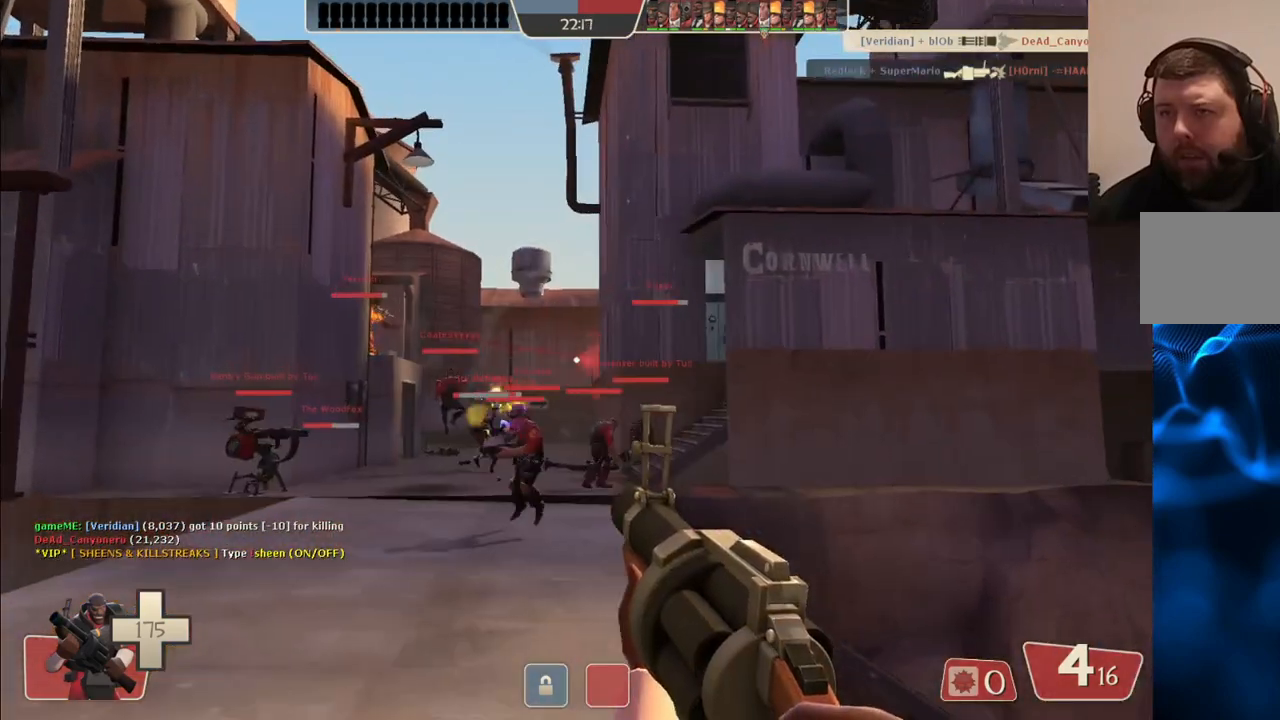
{"buttons": [], "left_stick": "up", "right_stick": "center", "events": []}
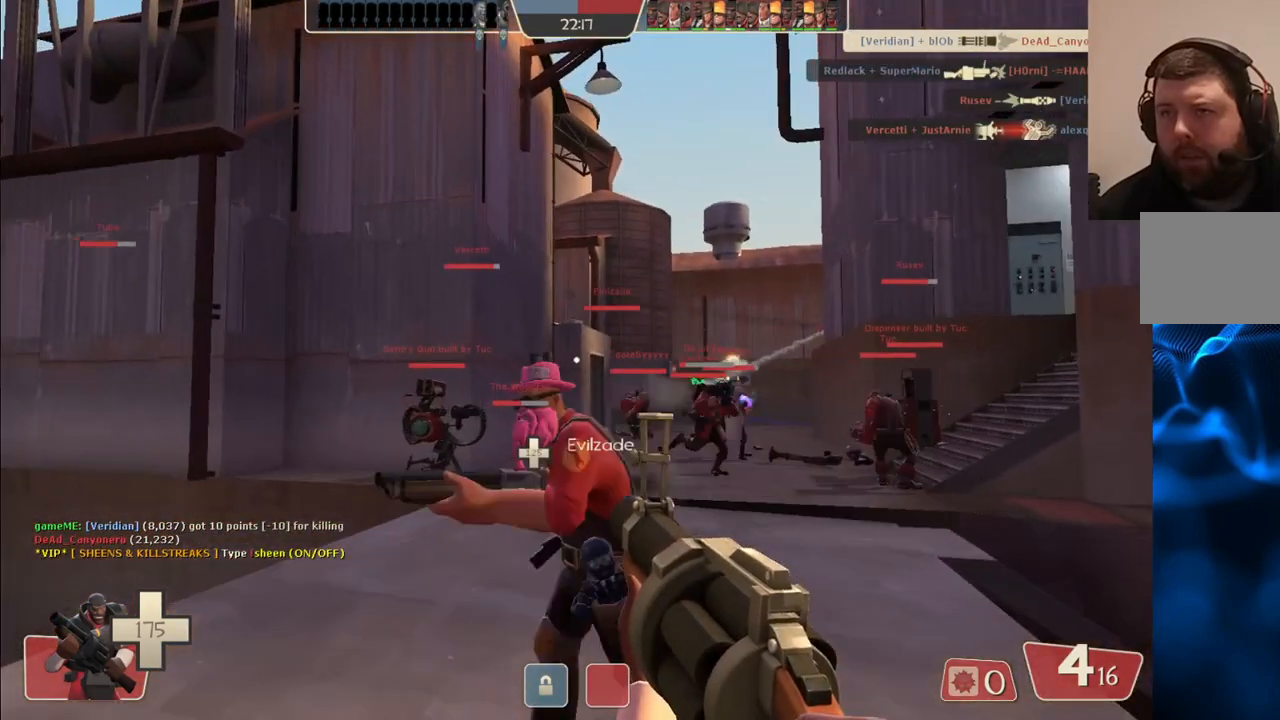
{"buttons": [], "left_stick": "up", "right_stick": "center", "events": [[117, "SQUARE", "down"], [167, "SQUARE", "up"], [250, "SQUARE", "down"], [333, "SQUARE", "up"]]}
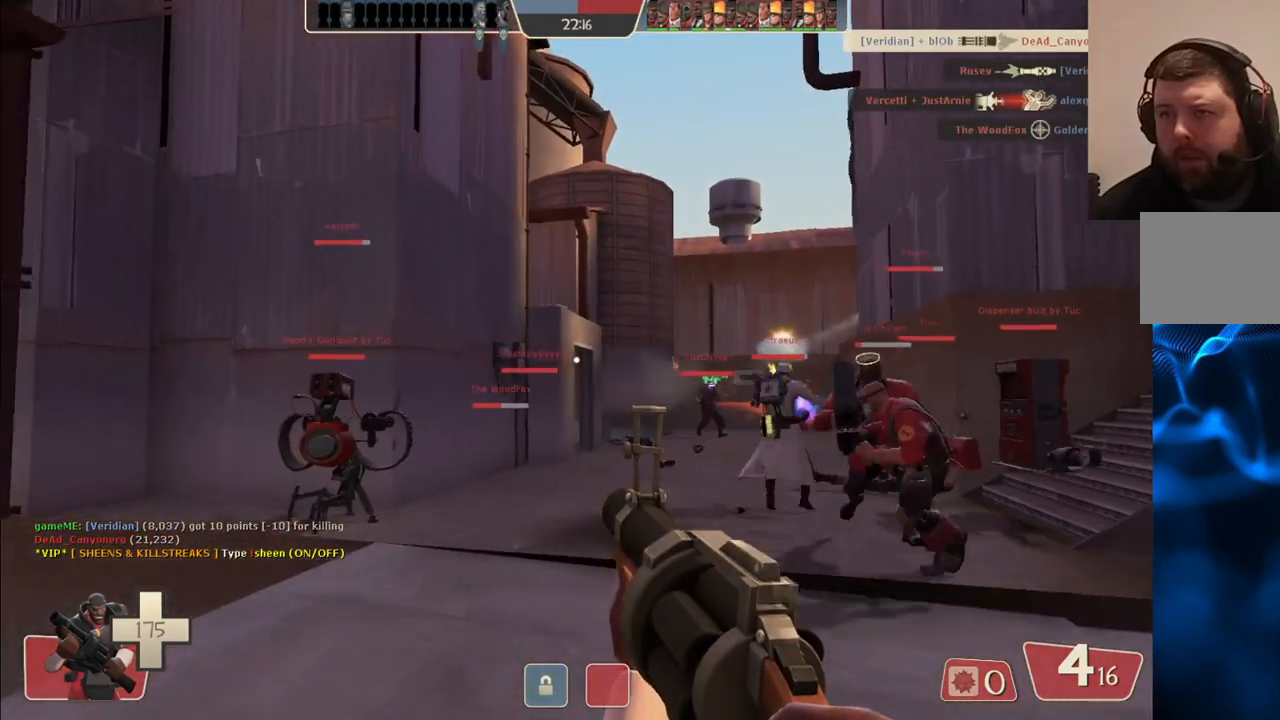
{"buttons": [], "left_stick": "up-left", "right_stick": "center", "events": [[117, "right_stick", "right"], [167, "left_stick", "up-left"], [217, "right_stick", "center"]]}
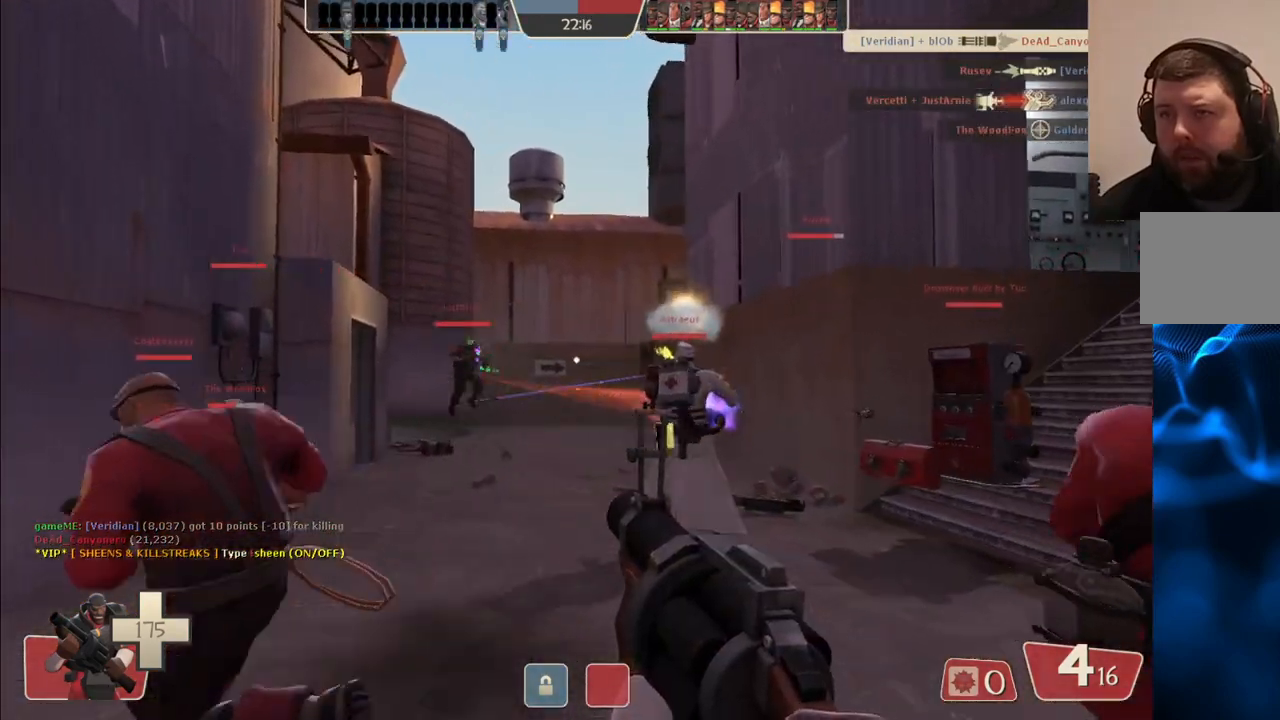
{"buttons": [], "left_stick": "up", "right_stick": "center", "events": [[400, "SQUARE", "down"], [417, "left_stick", "up"], [500, "SQUARE", "up"]]}
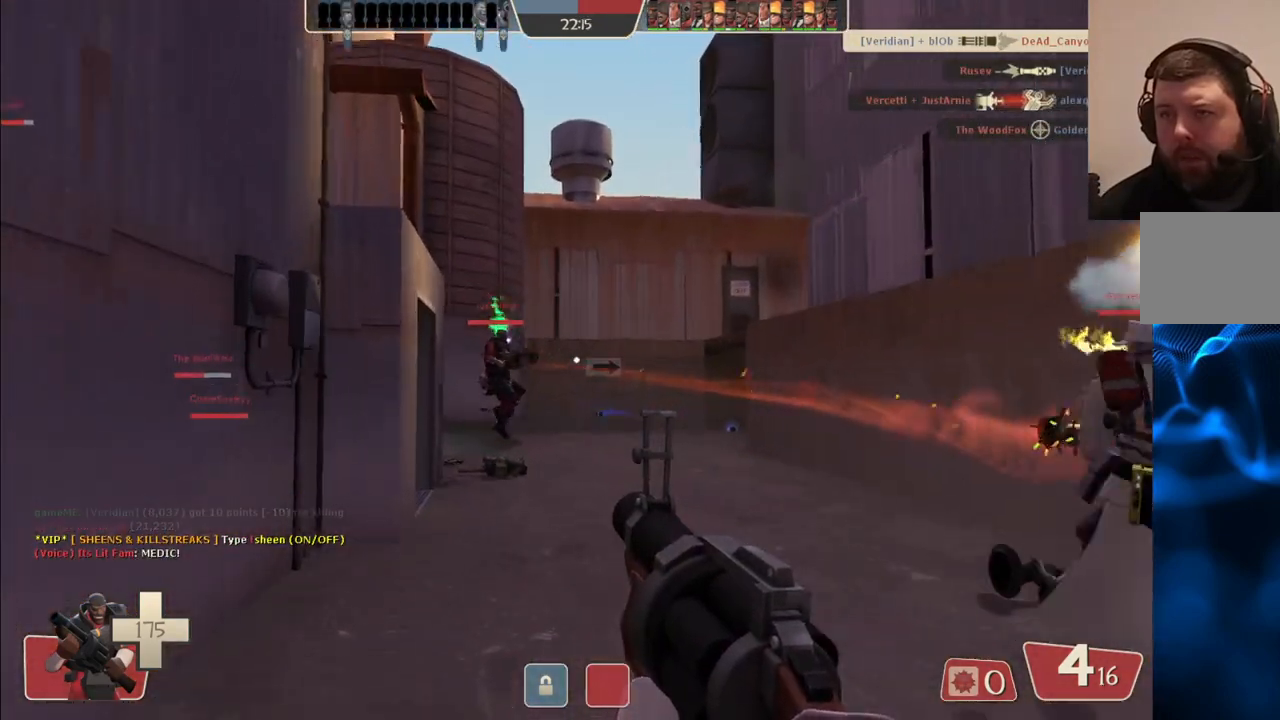
{"buttons": [], "left_stick": "up-left", "right_stick": "center", "events": [[267, "right_stick", "right"], [317, "right_stick", "center"], [350, "left_stick", "up-left"]]}
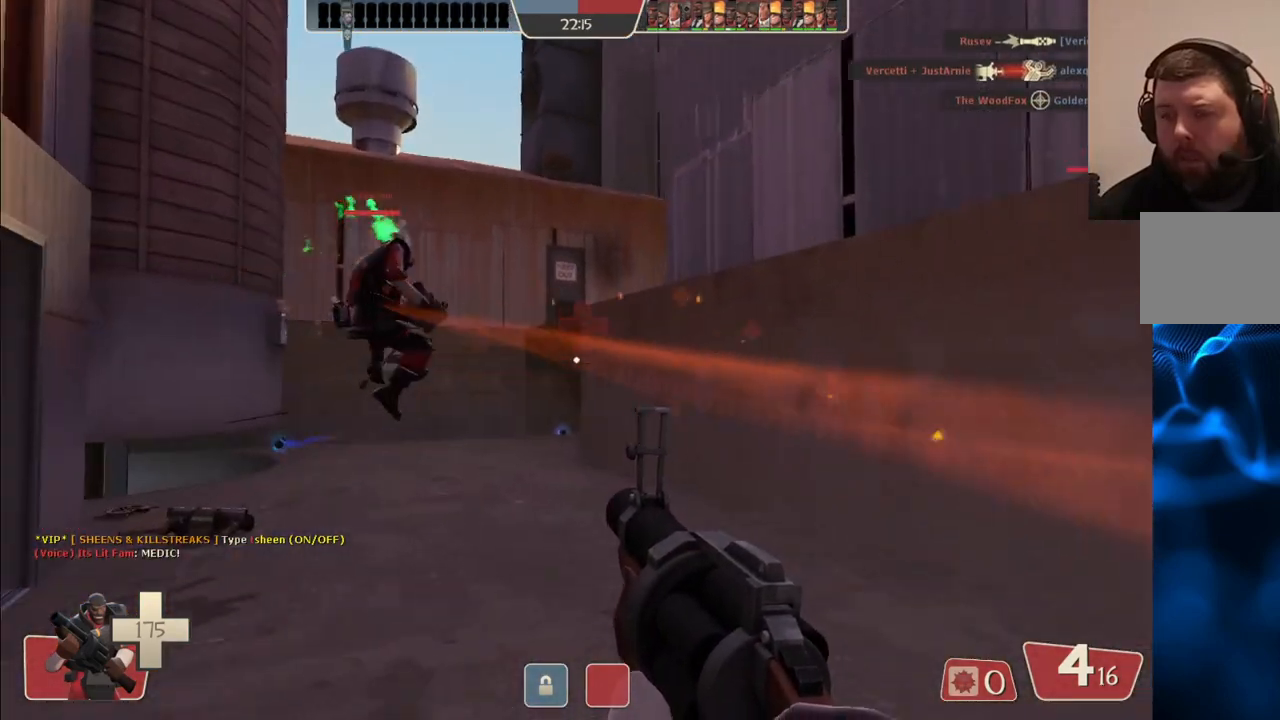
{"buttons": [], "left_stick": "up-left", "right_stick": "center", "events": [[217, "R2", "down"], [400, "R2", "up"]]}
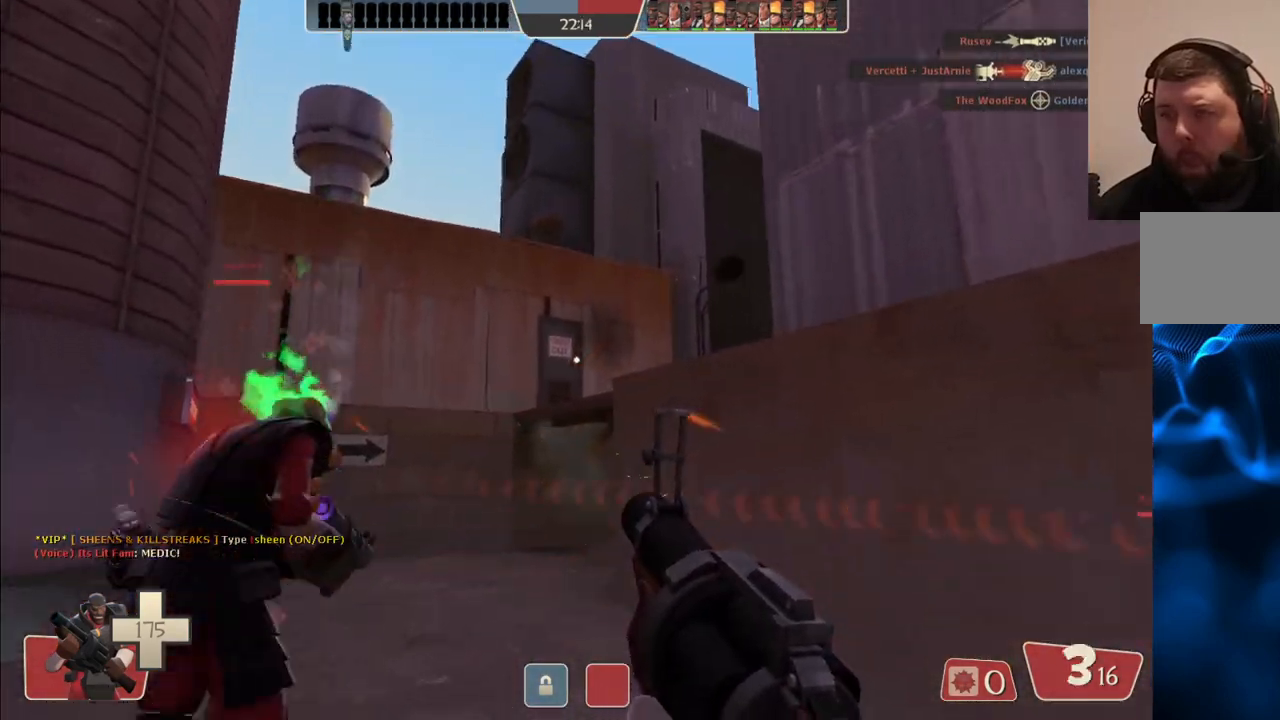
{"buttons": ["R2"], "left_stick": "up-left", "right_stick": "center", "events": [[283, "R2", "down"]]}
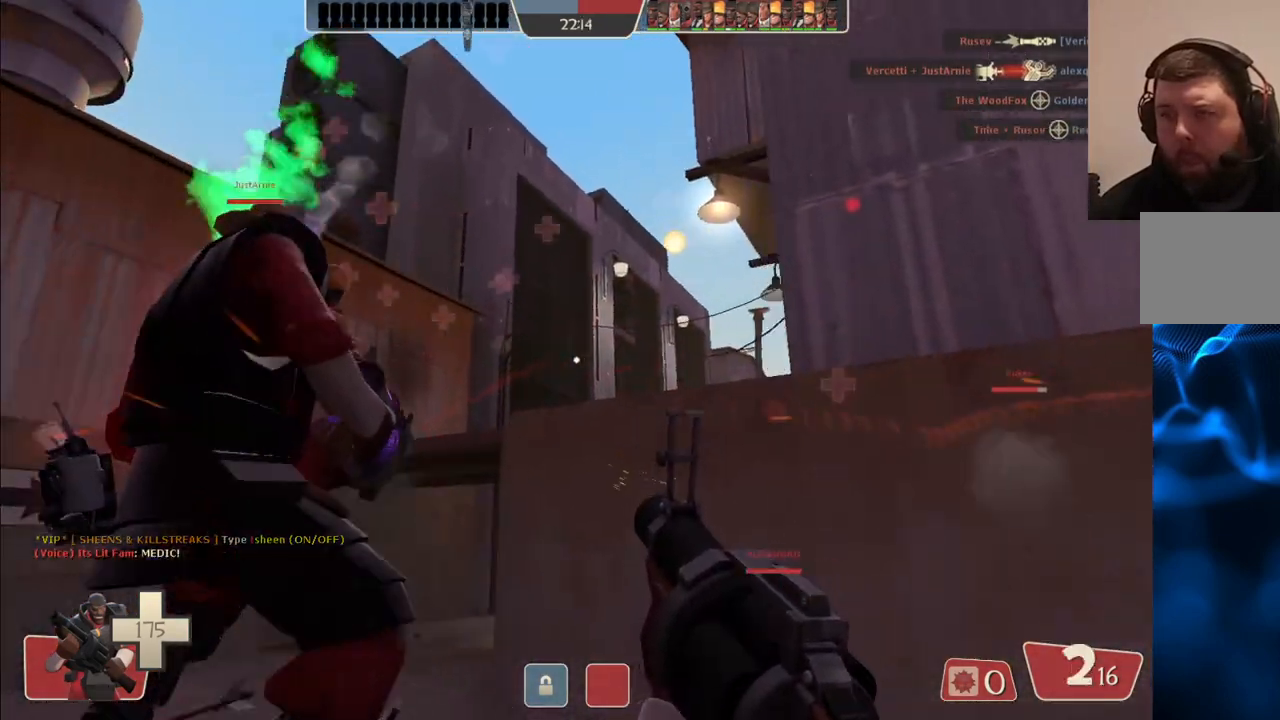
{"buttons": ["R2"], "left_stick": "center", "right_stick": "center", "events": [[117, "left_stick", "center"], [317, "left_stick", "right"], [450, "left_stick", "center"]]}
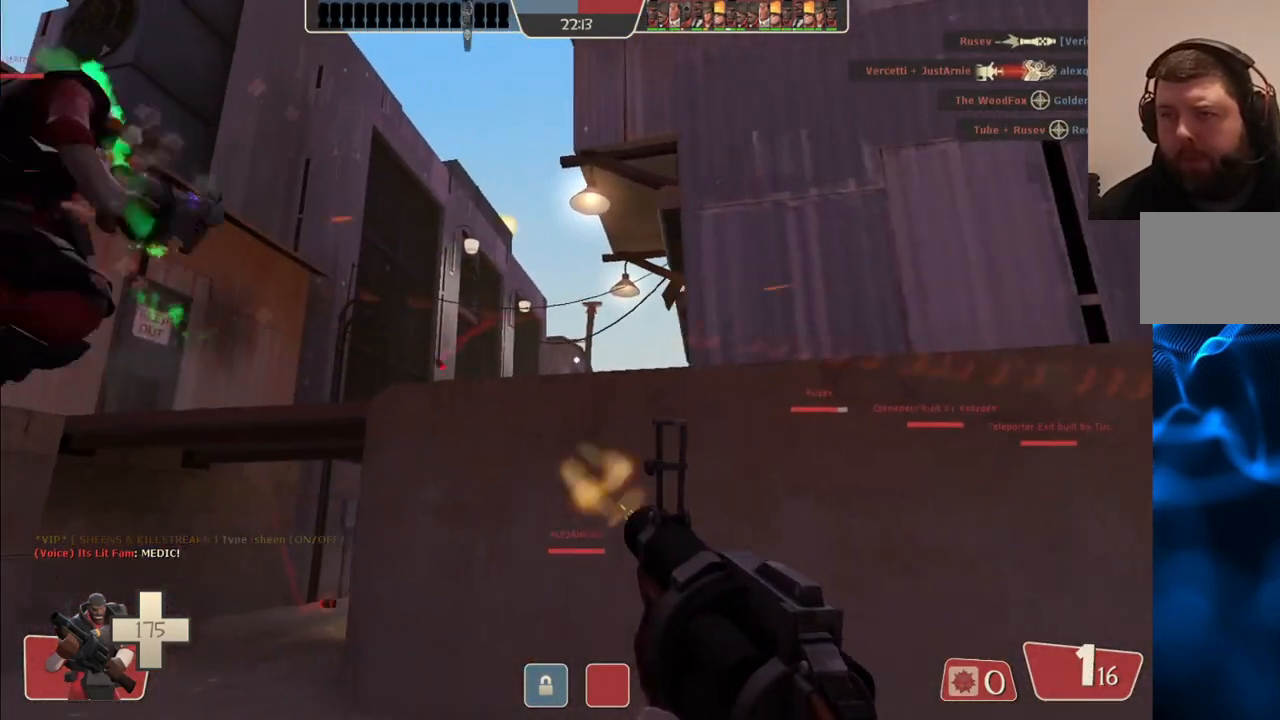
{"buttons": ["R2"], "left_stick": "right", "right_stick": "center", "events": [[17, "left_stick", "left"], [183, "left_stick", "center"], [350, "left_stick", "right"]]}
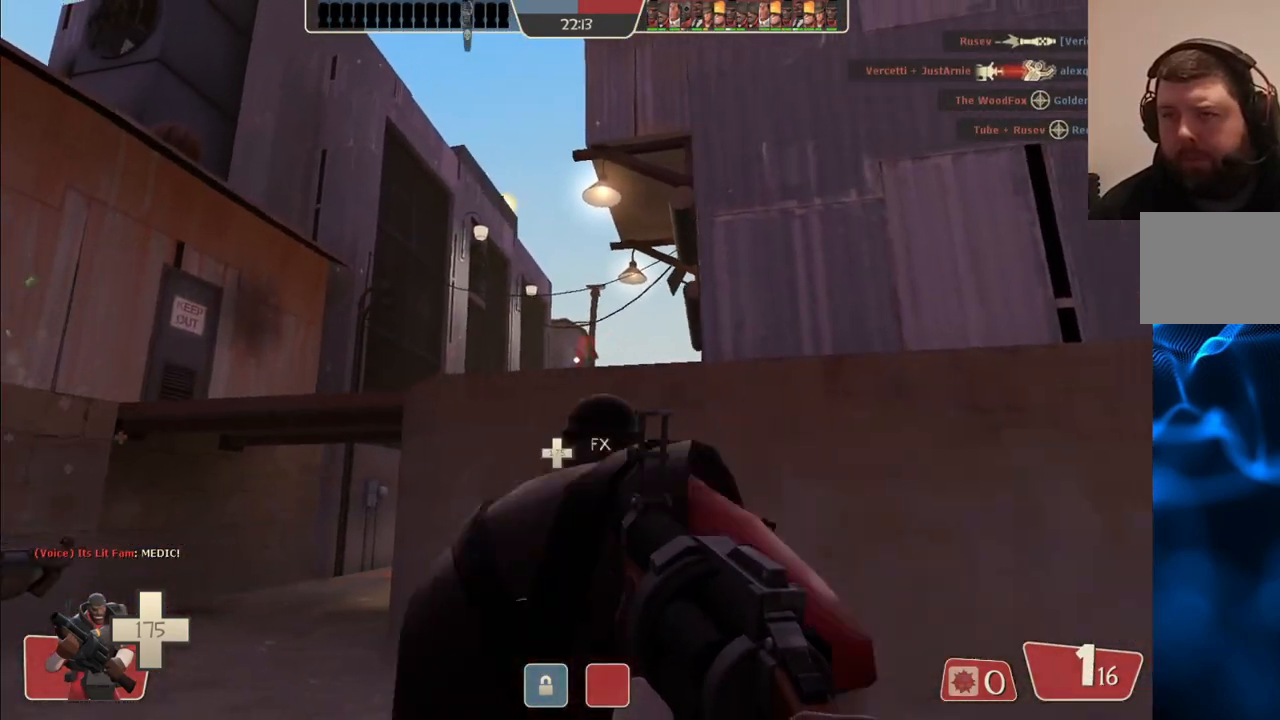
{"buttons": [], "left_stick": "right", "right_stick": "center", "events": [[17, "left_stick", "down-right"], [233, "R2", "up"], [317, "left_stick", "right"], [400, "SQUARE", "down"], [467, "SQUARE", "up"]]}
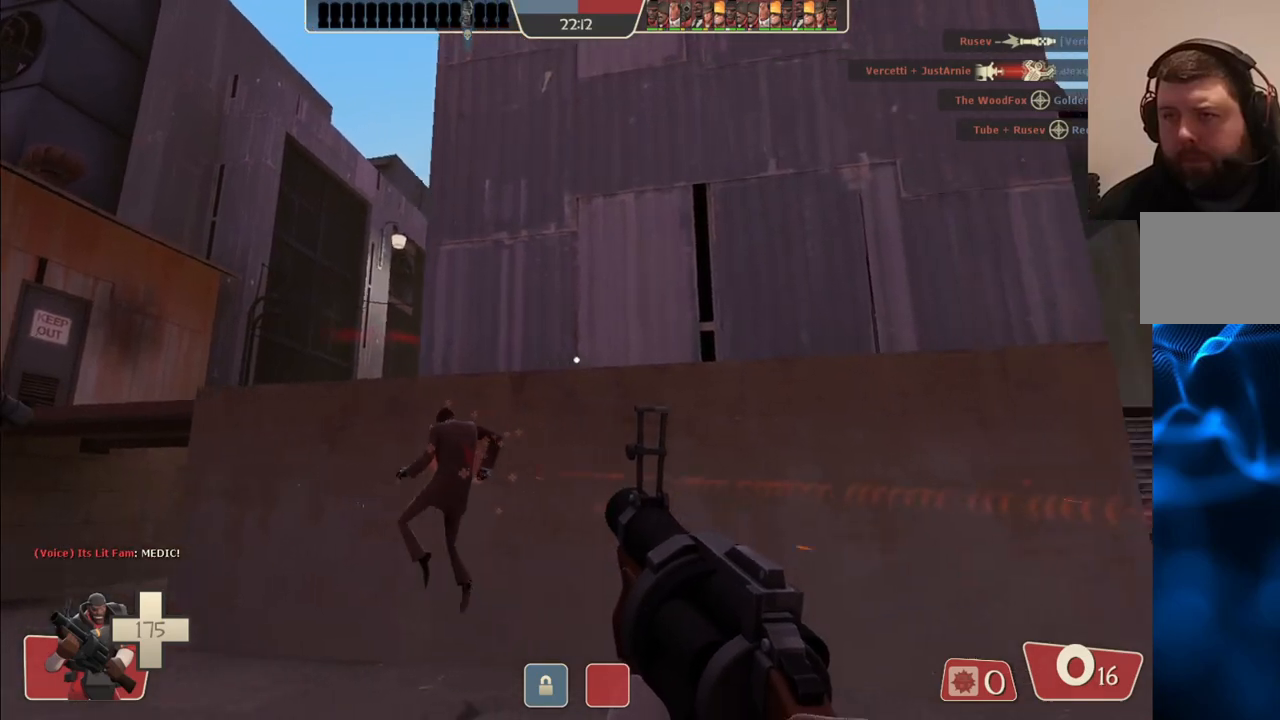
{"buttons": [], "left_stick": "center", "right_stick": "center", "events": [[33, "SQUARE", "down"], [117, "SQUARE", "up"], [200, "SQUARE", "down"], [267, "SQUARE", "up"], [333, "SQUARE", "down"], [417, "SQUARE", "up"], [433, "left_stick", "center"]]}
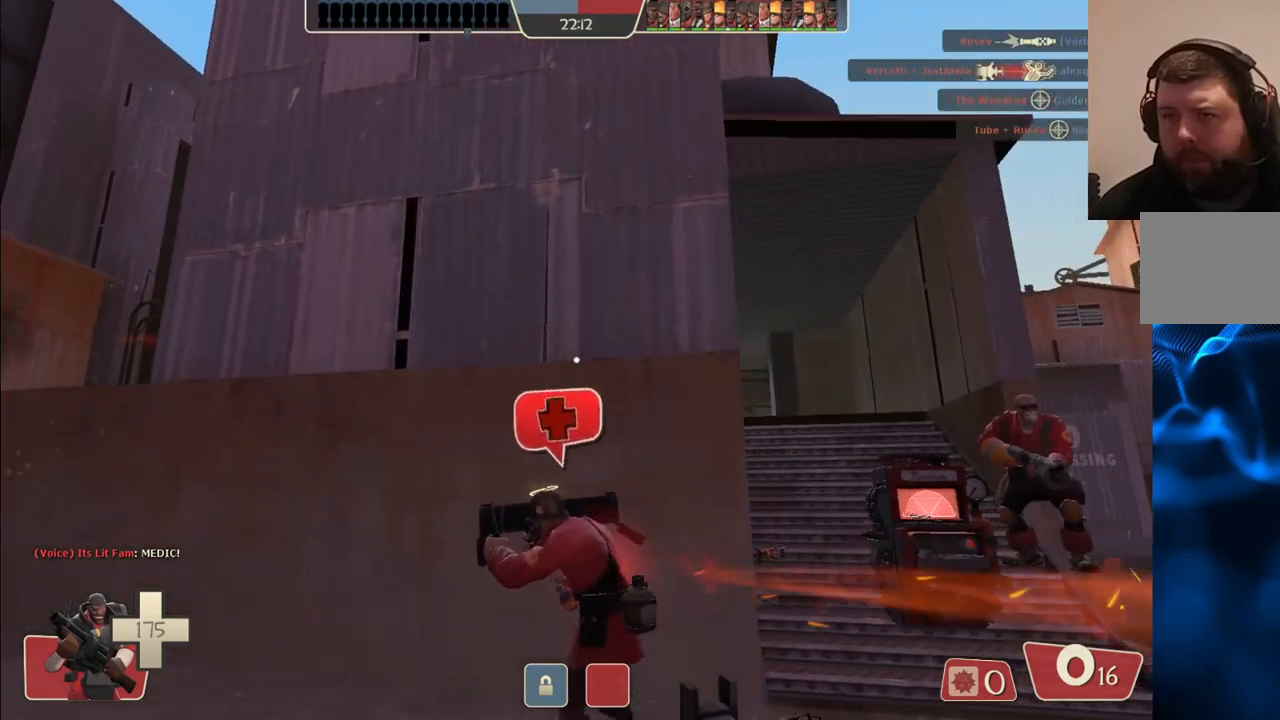
{"buttons": [], "left_stick": "up-left", "right_stick": "center", "events": [[133, "right_stick", "left"], [200, "right_stick", "center"], [250, "left_stick", "up-left"]]}
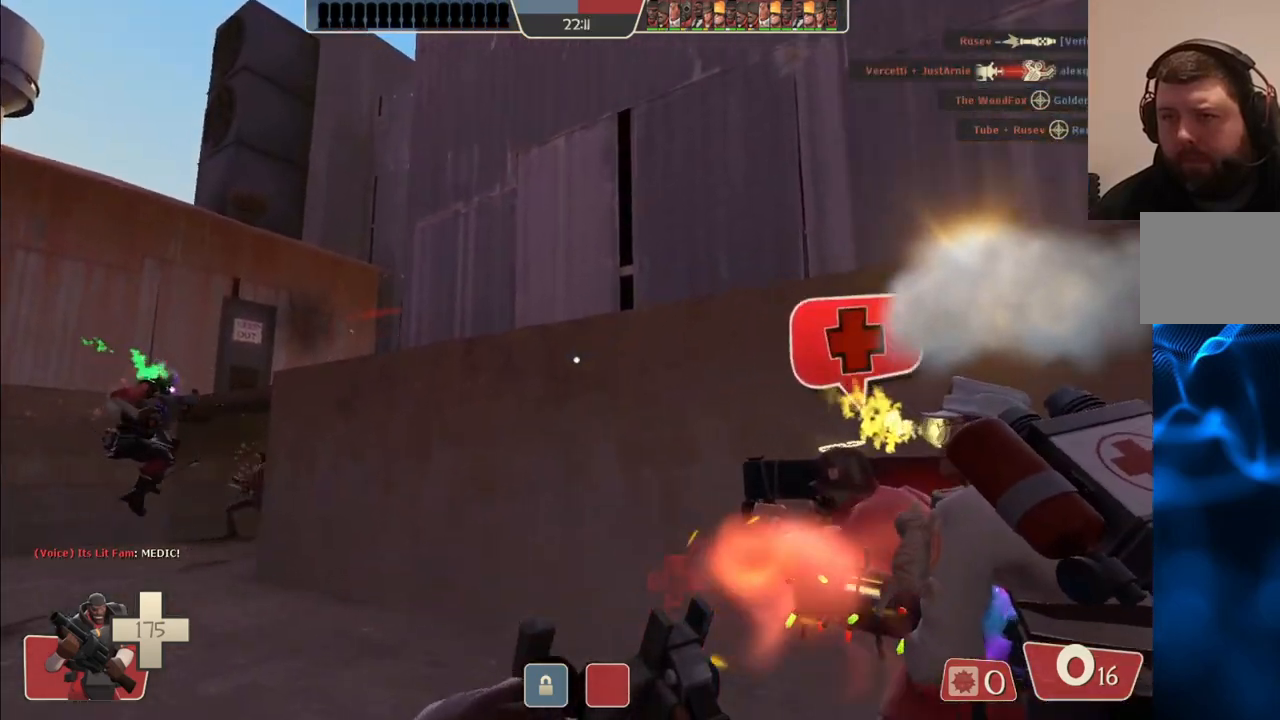
{"buttons": [], "left_stick": "up-left", "right_stick": "center", "events": [[133, "right_stick", "left"], [250, "right_stick", "center"]]}